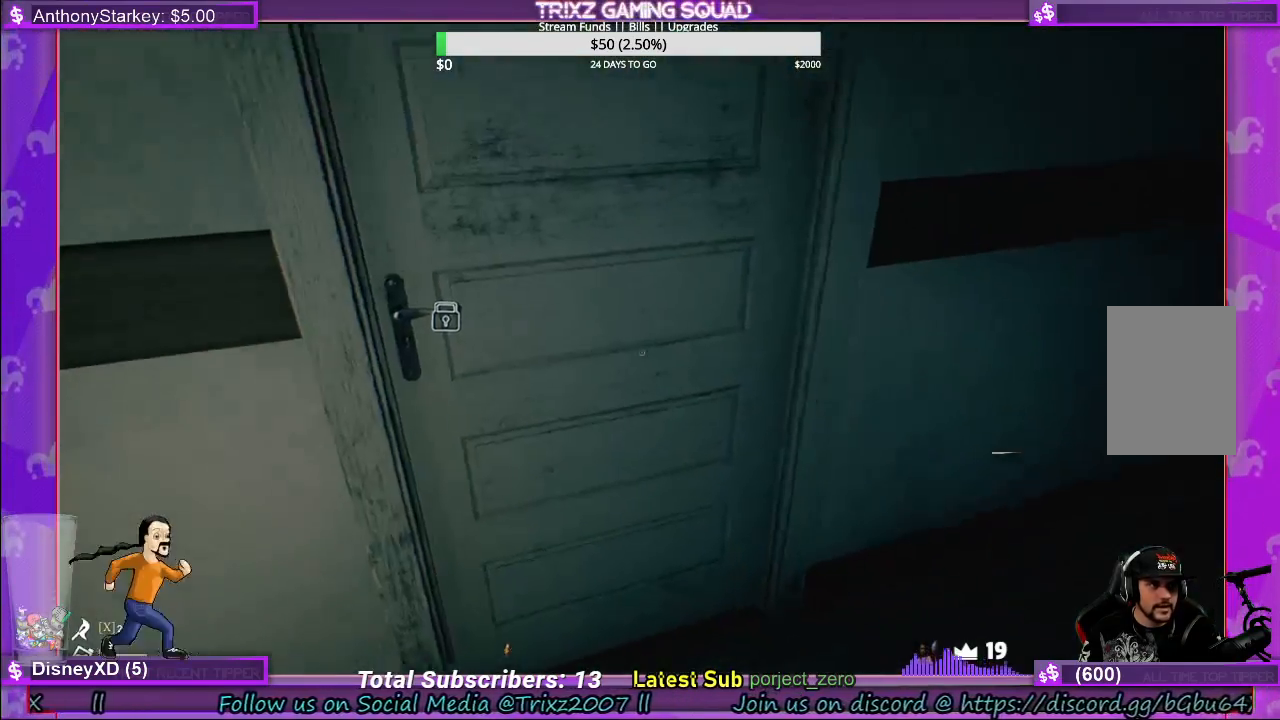
Gameplay with keyboard and mouse; each line is a JSON object with the keys and mouse buttons held at the frame after it. "events" lists presses ("down") and releases ("up") of "a", "ctrl", "d", "e", "f", "q", "r", "s", "shift", "space", "tab", "w", "mouse_left", "mouse_wheel", "mouse_right", "mouse_mb4" and "mouse_mb5" between this image and that frame as [ms after this image, input, new state], when the widget could be followed in between. "mouse_left", "mouse_wheel", "mouse_right", "mouse_mb4", "mouse_mb5" = the "left", "wheel", "right", "mb4", "mb5" buttons of the "mouse" list. No other keys are recorded. "wheel" means that the mouse wheel is clicked or scrolled. Mouse movement is not recorded.
{"keys": [], "mouse": [], "events": [[83, "mouse_left", "down"], [167, "mouse_left", "up"]]}
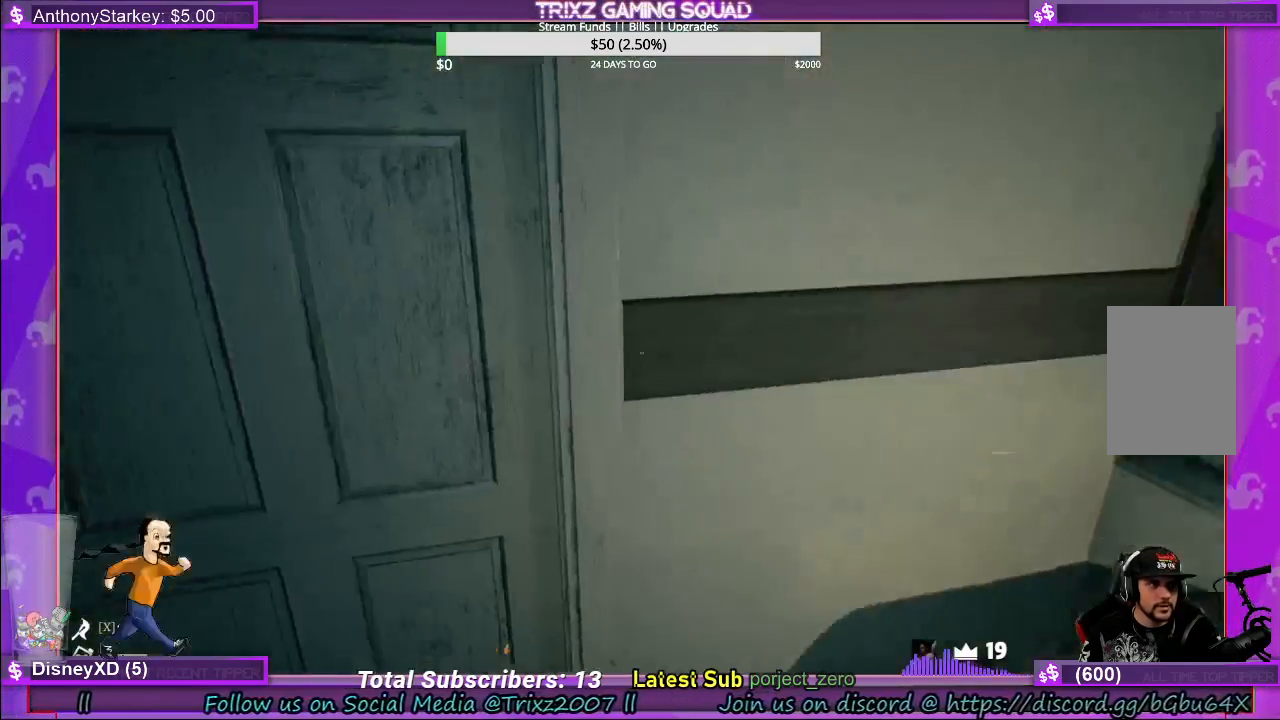
{"keys": [], "mouse": ["left"], "events": [[267, "mouse_left", "down"], [367, "mouse_left", "up"], [450, "mouse_left", "down"]]}
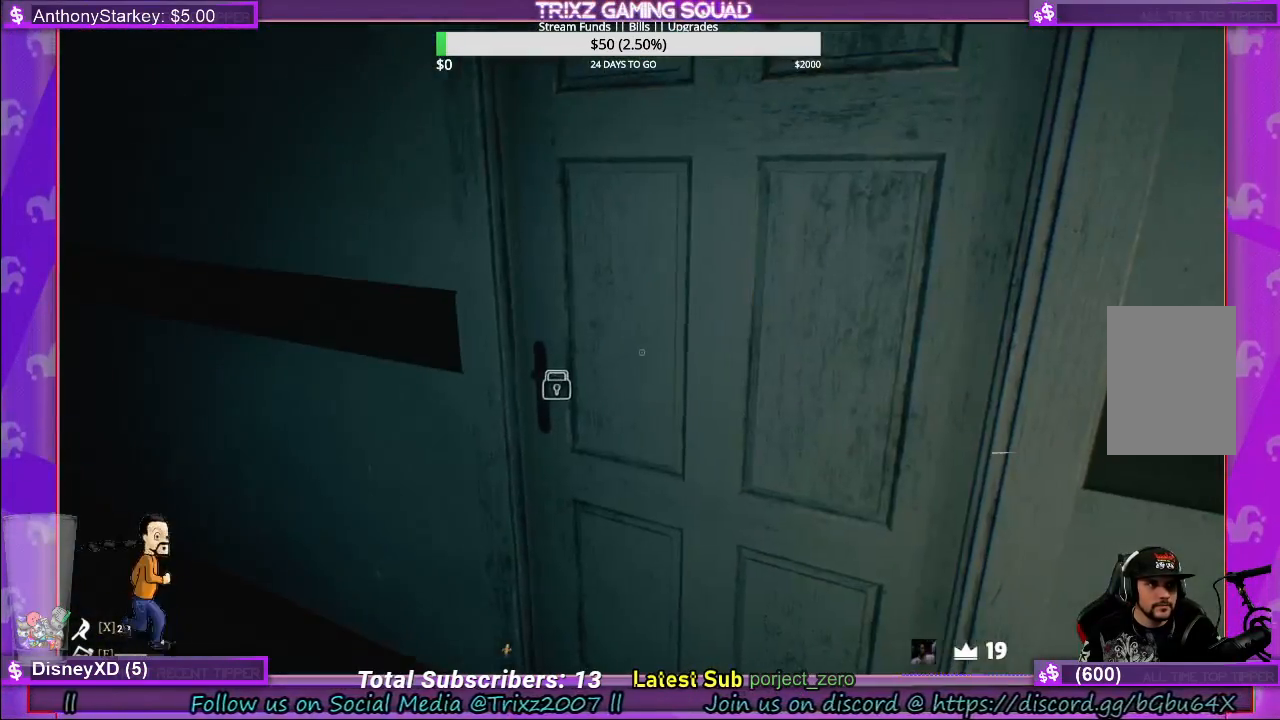
{"keys": [], "mouse": [], "events": [[33, "mouse_left", "up"]]}
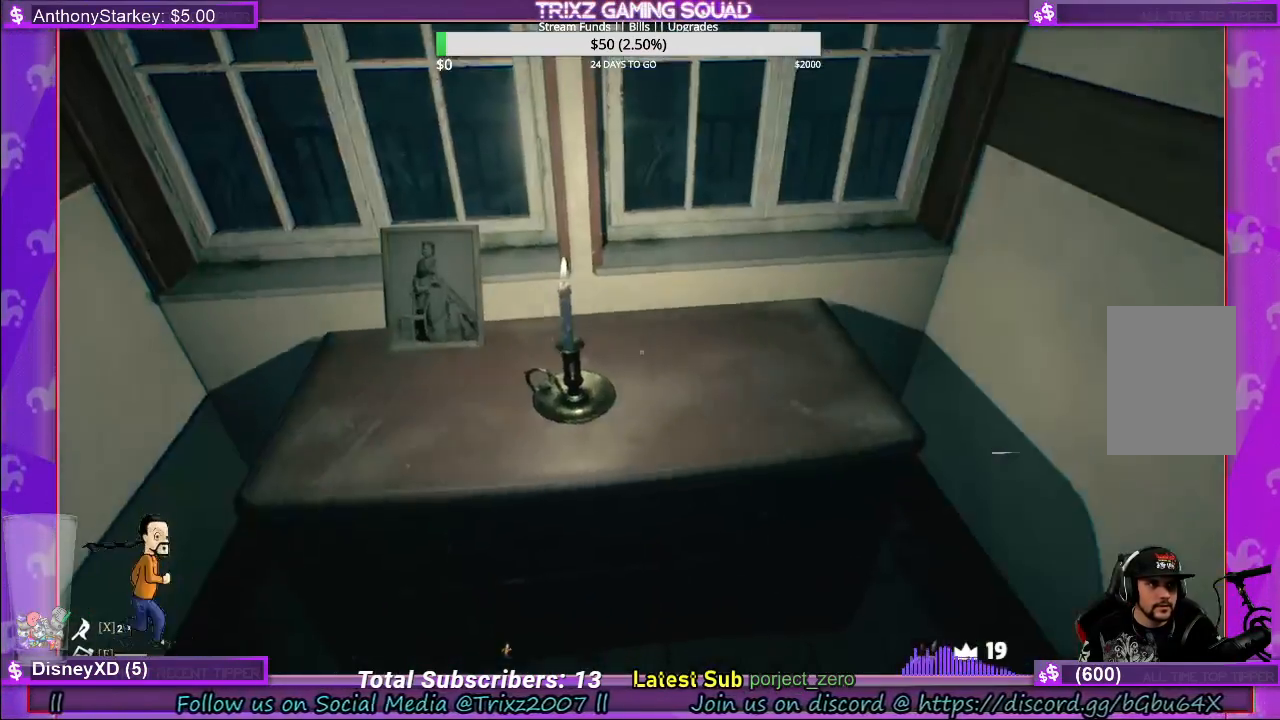
{"keys": [], "mouse": [], "events": []}
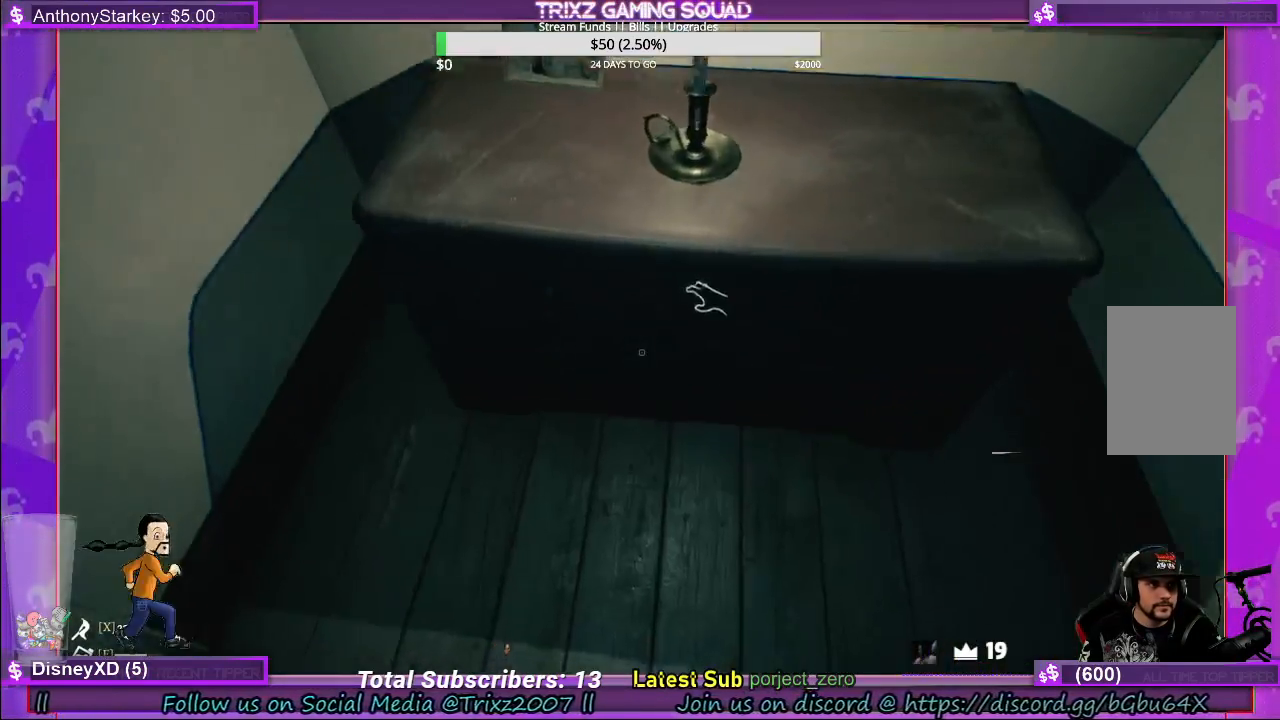
{"keys": [], "mouse": [], "events": []}
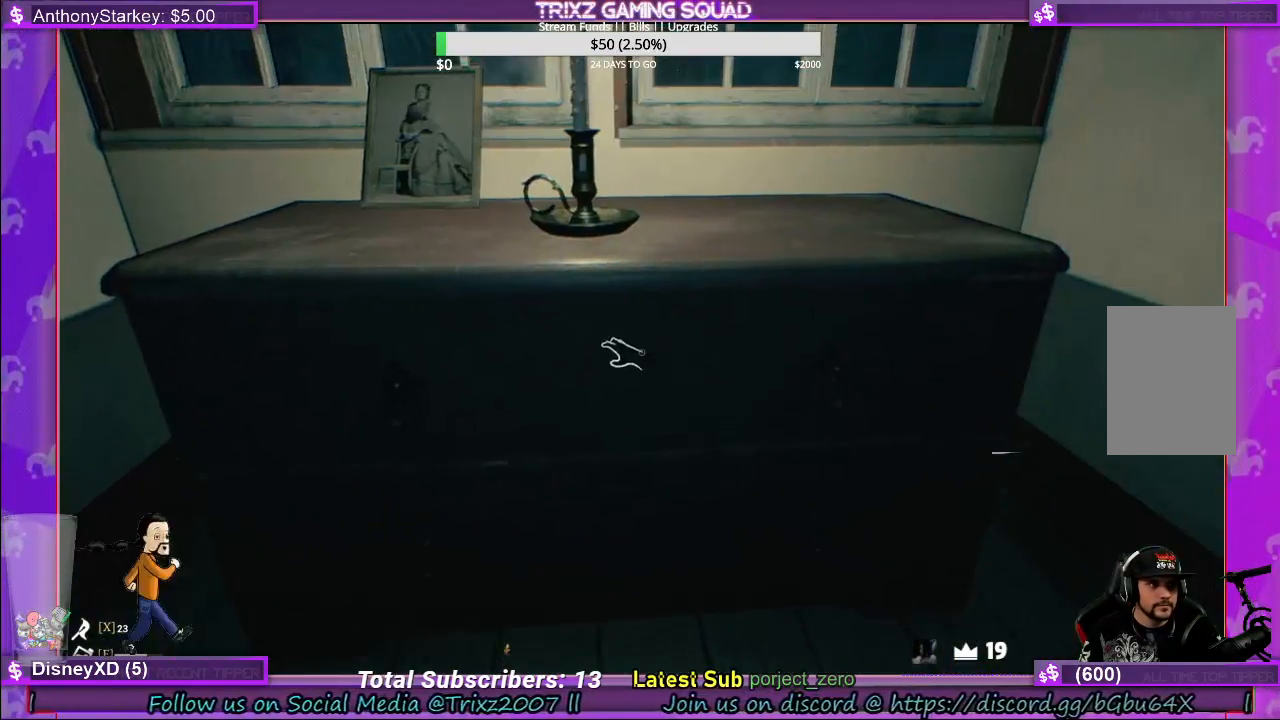
{"keys": [], "mouse": ["left"], "events": [[117, "mouse_left", "down"]]}
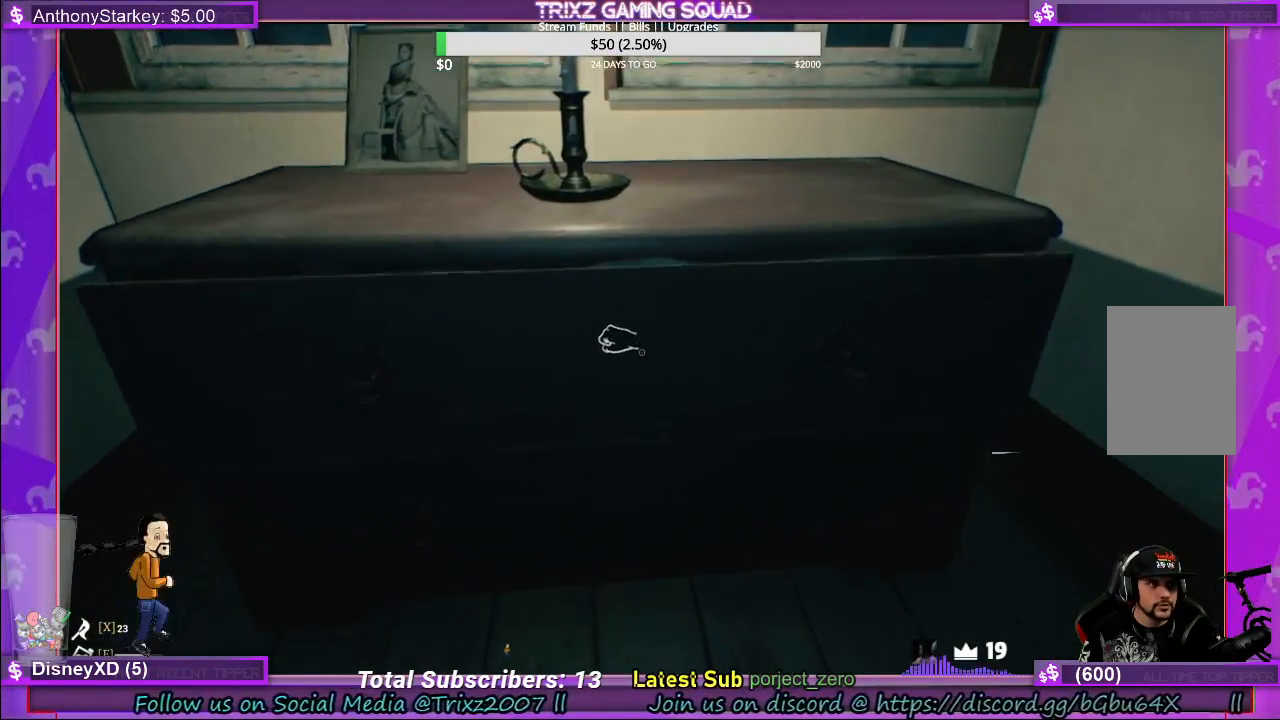
{"keys": [], "mouse": ["left"], "events": []}
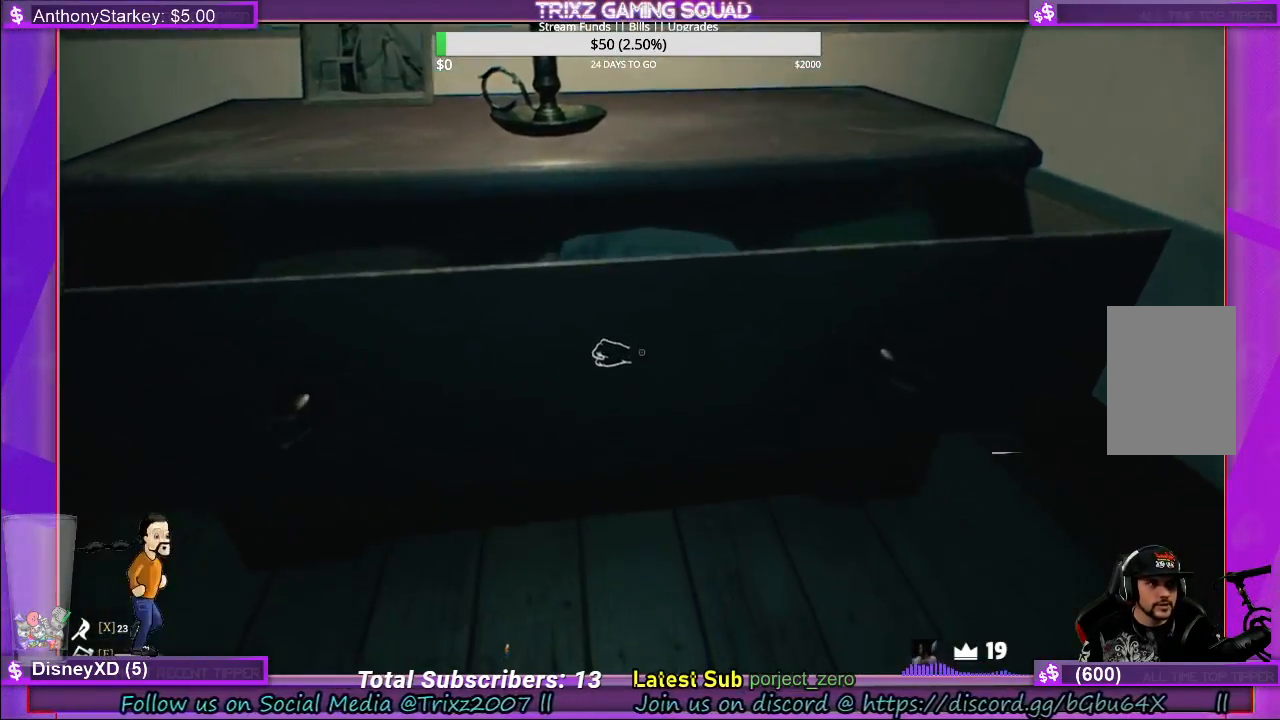
{"keys": [], "mouse": [], "events": [[100, "mouse_left", "up"]]}
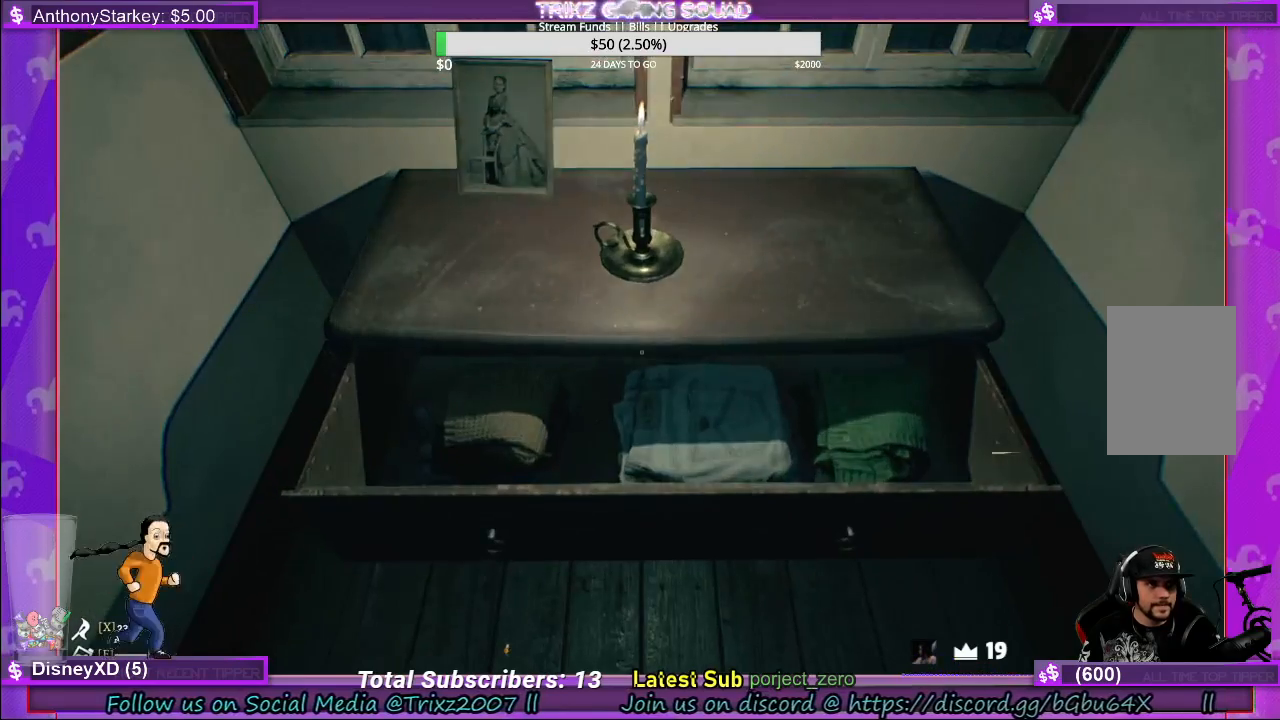
{"keys": [], "mouse": [], "events": []}
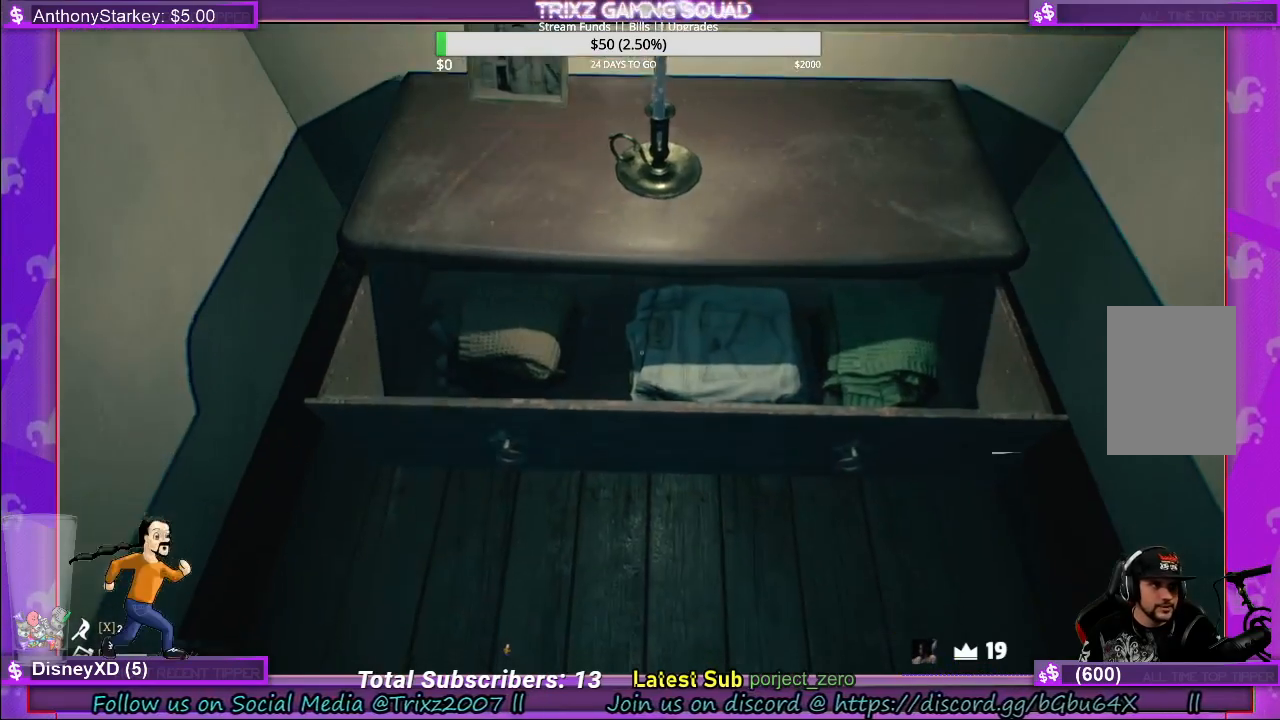
{"keys": [], "mouse": [], "events": []}
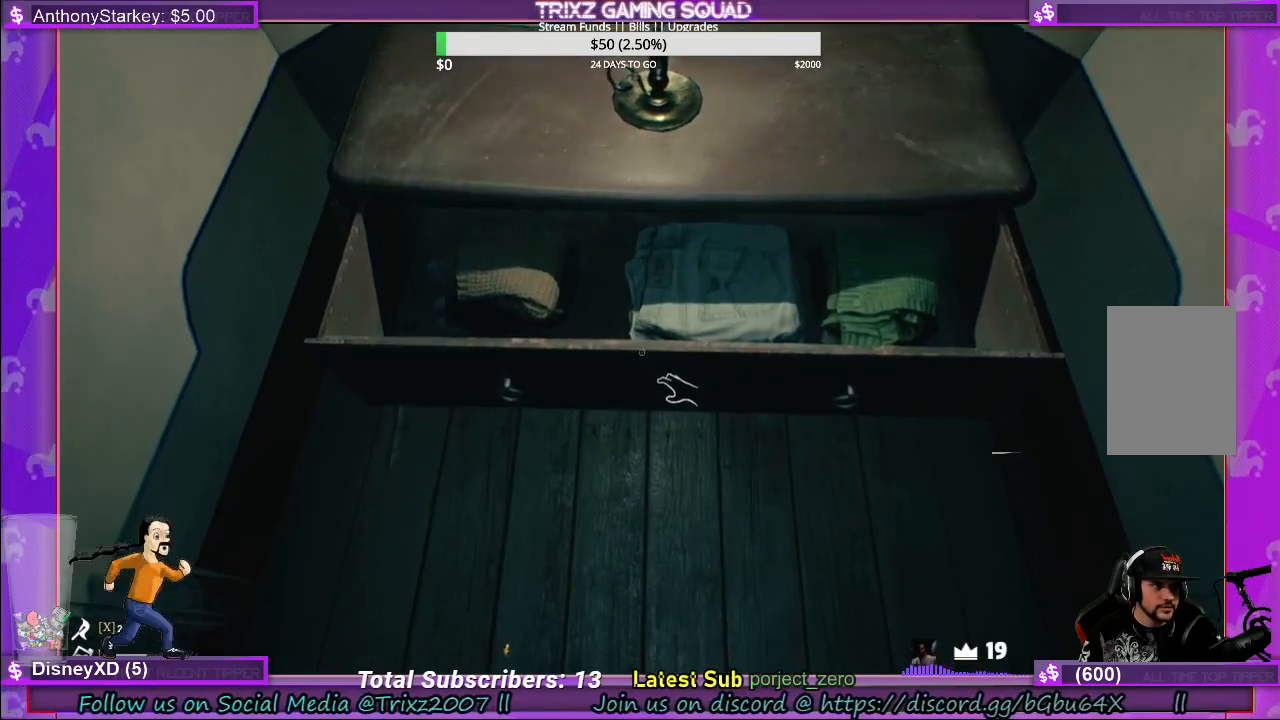
{"keys": [], "mouse": ["left"], "events": [[200, "mouse_left", "down"]]}
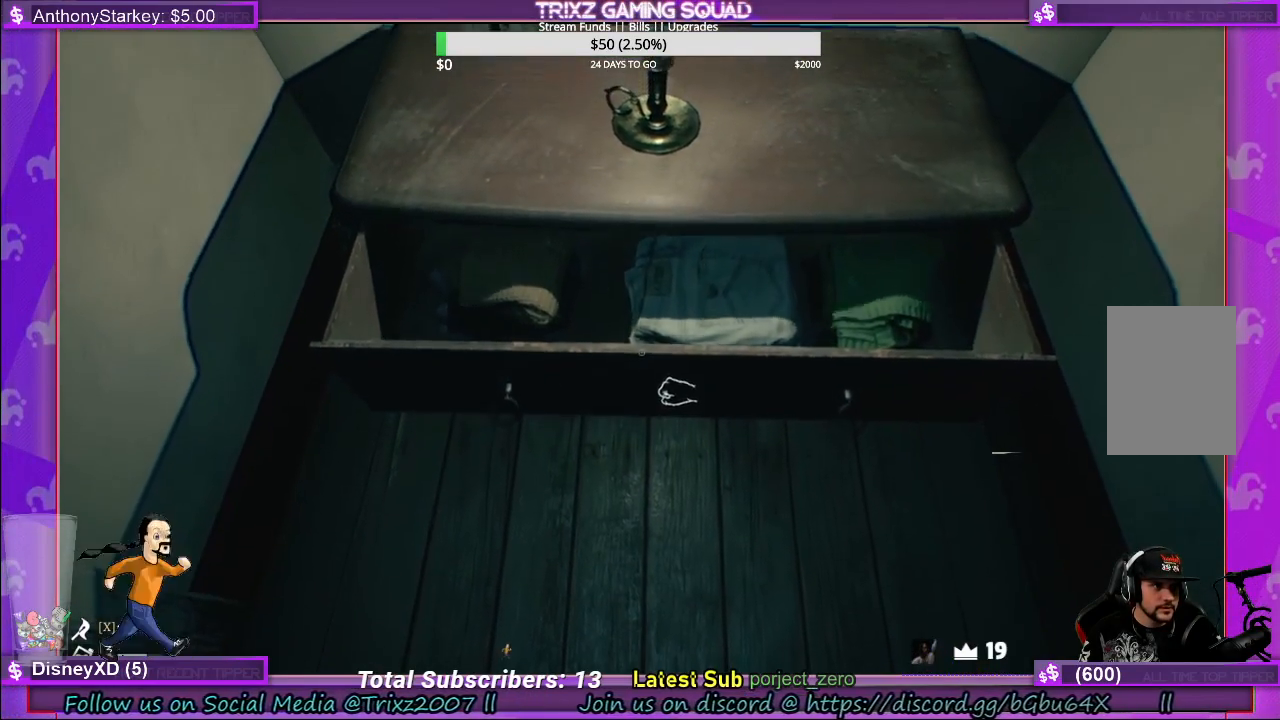
{"keys": [], "mouse": ["left"], "events": []}
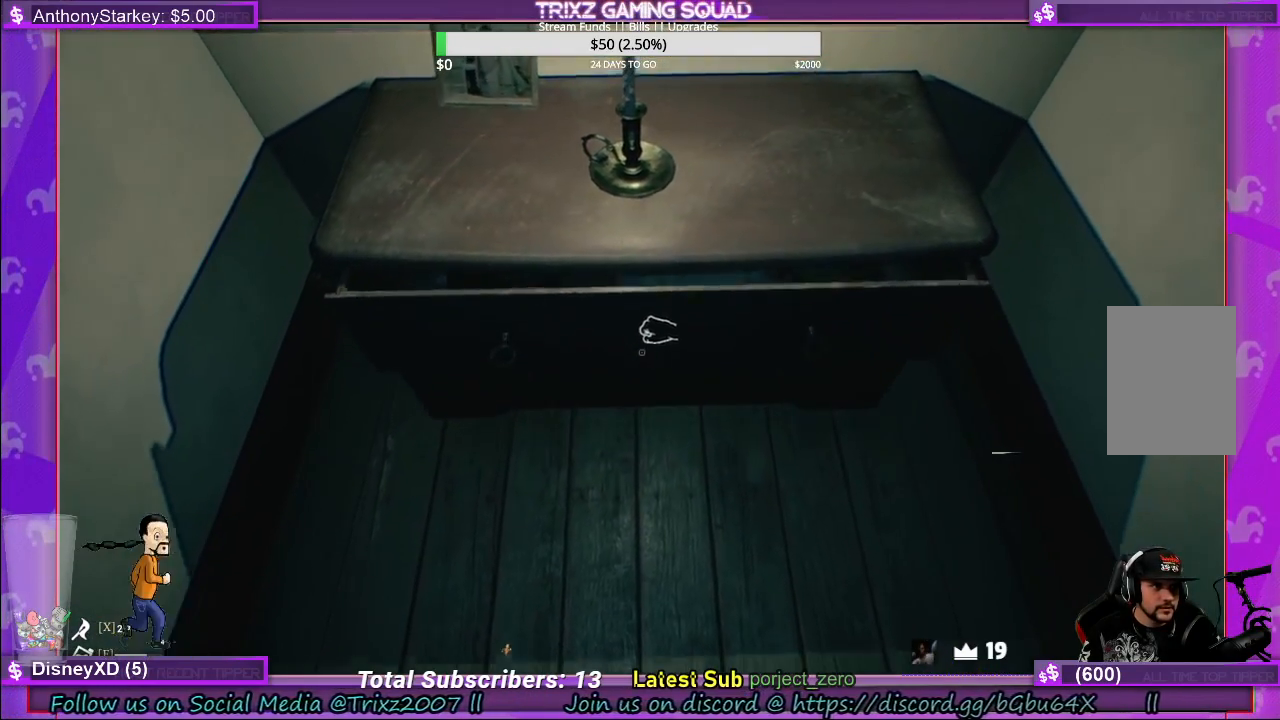
{"keys": [], "mouse": ["left"], "events": []}
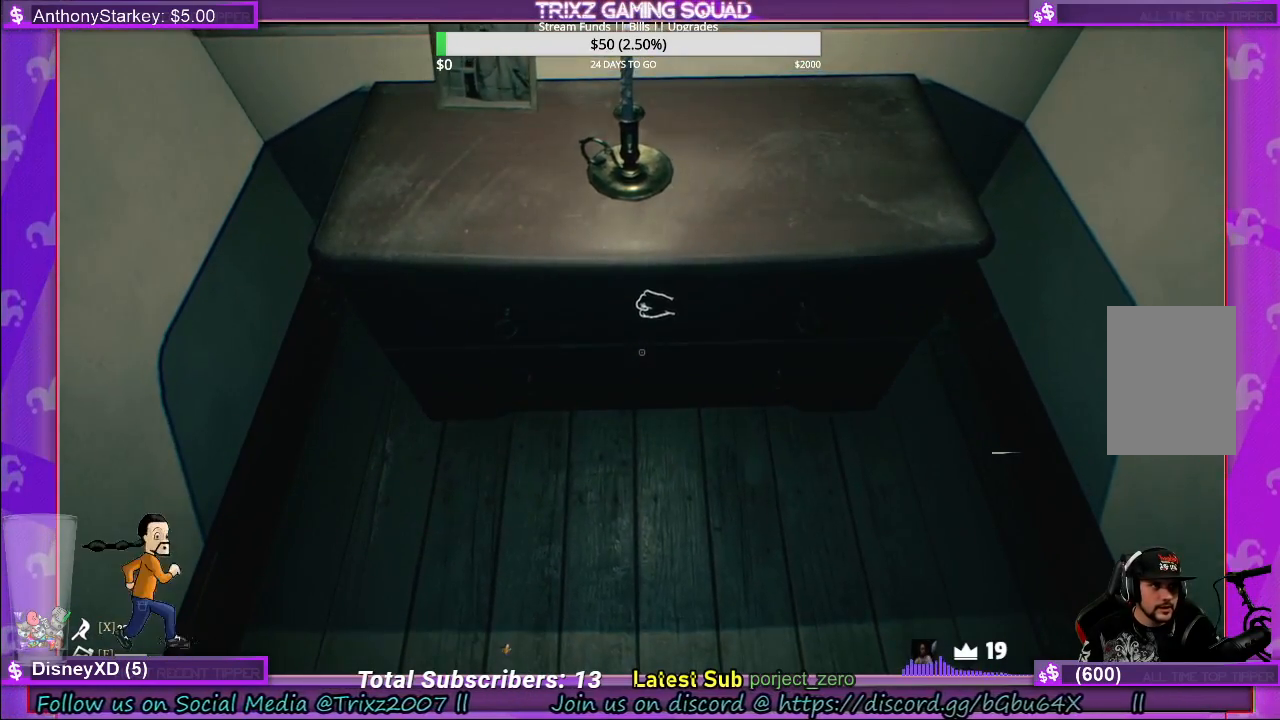
{"keys": [], "mouse": [], "events": [[17, "mouse_left", "up"]]}
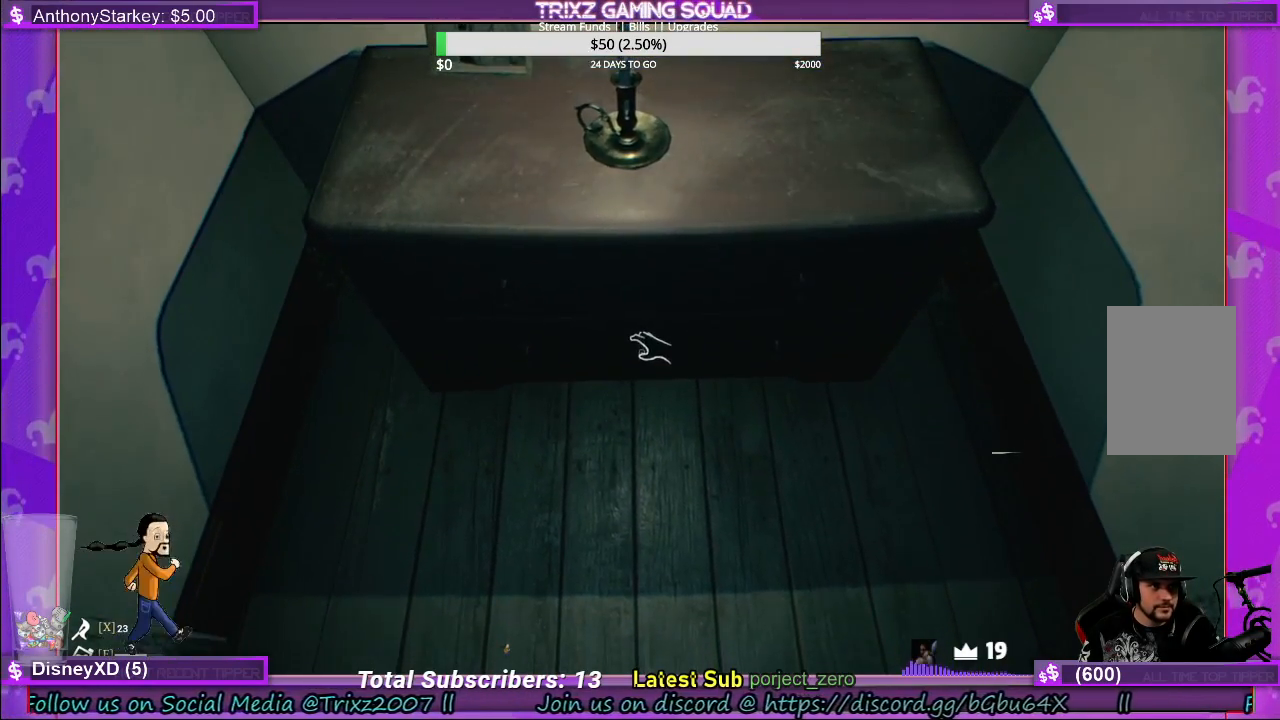
{"keys": [], "mouse": ["left"], "events": [[33, "mouse_left", "down"]]}
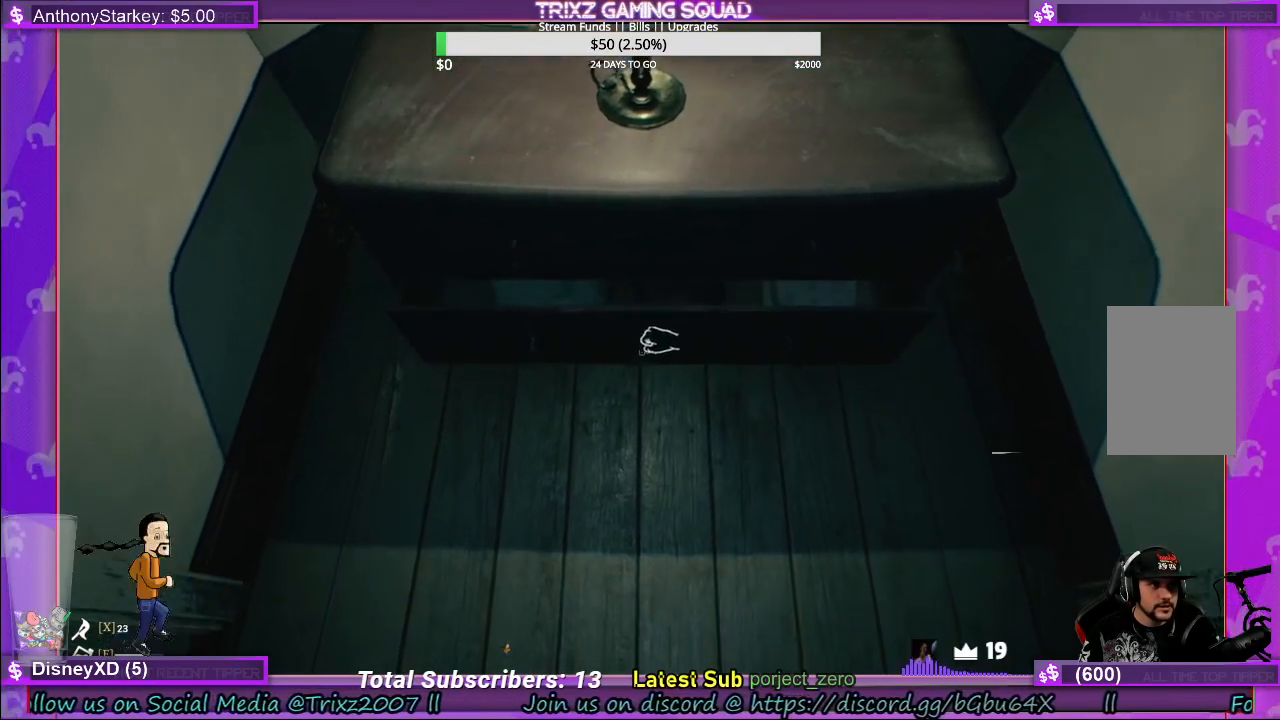
{"keys": [], "mouse": ["left"], "events": []}
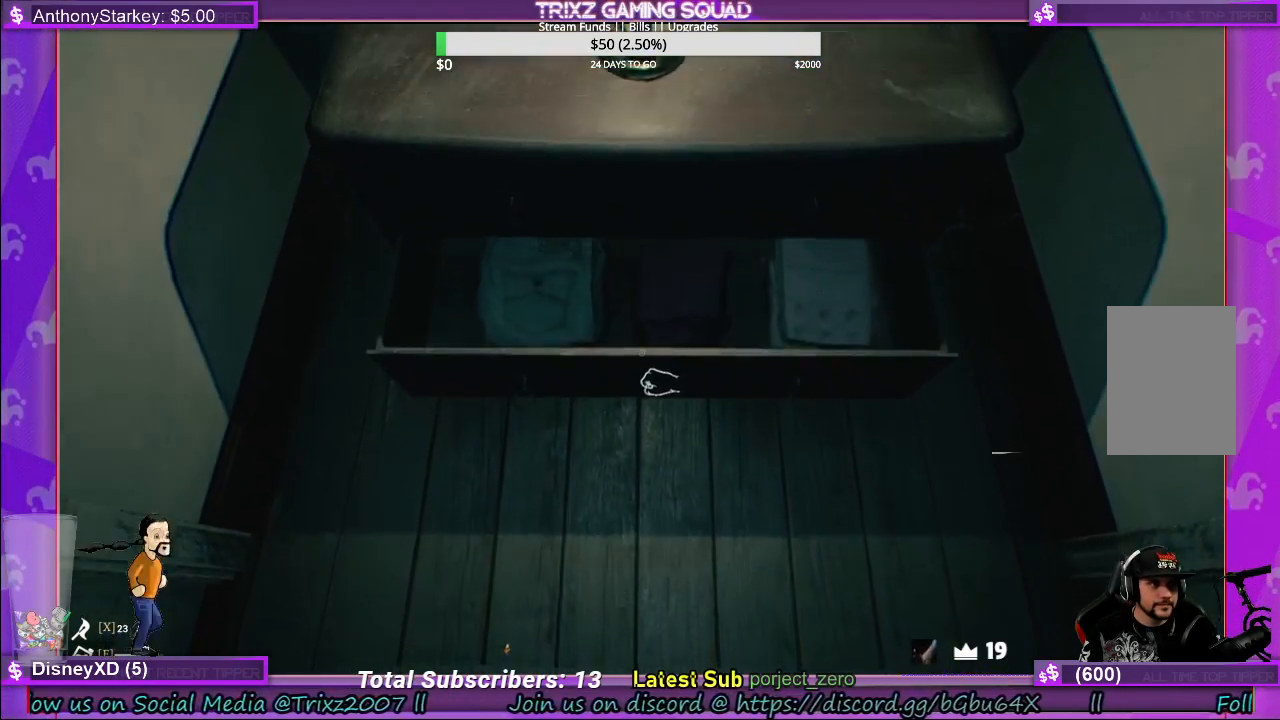
{"keys": [], "mouse": ["left"], "events": []}
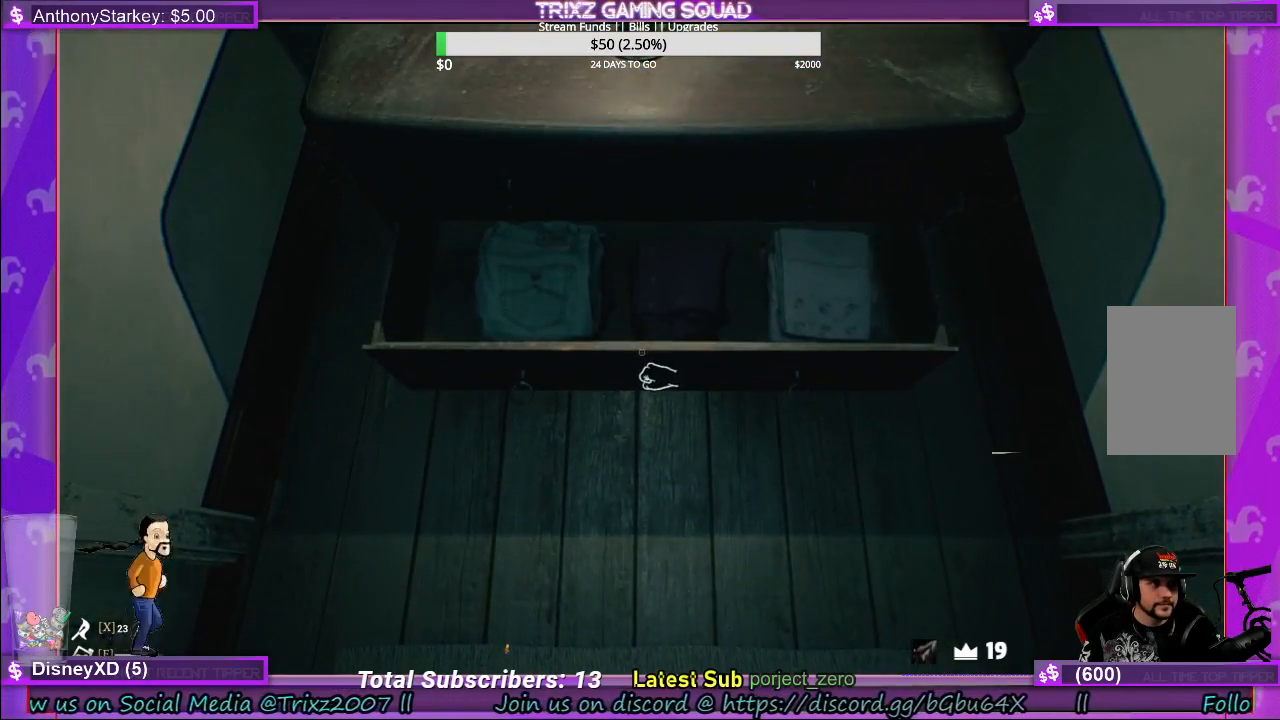
{"keys": [], "mouse": ["left"], "events": []}
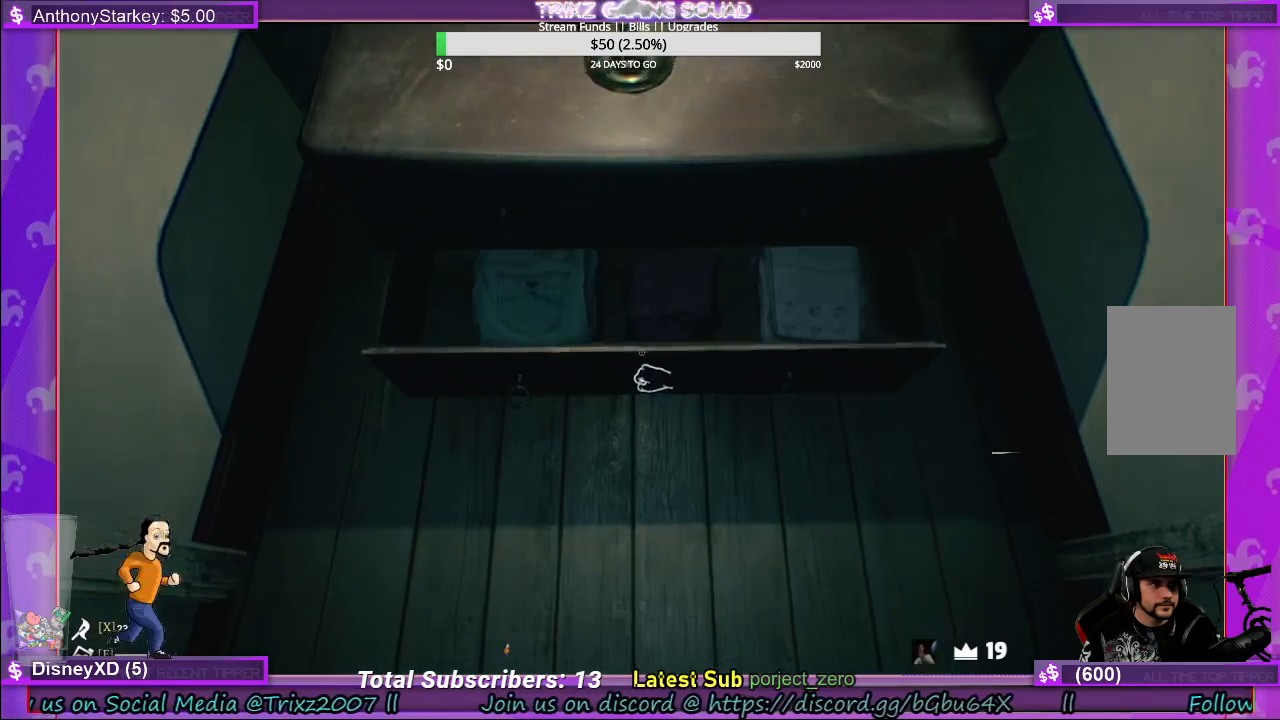
{"keys": [], "mouse": ["left"], "events": []}
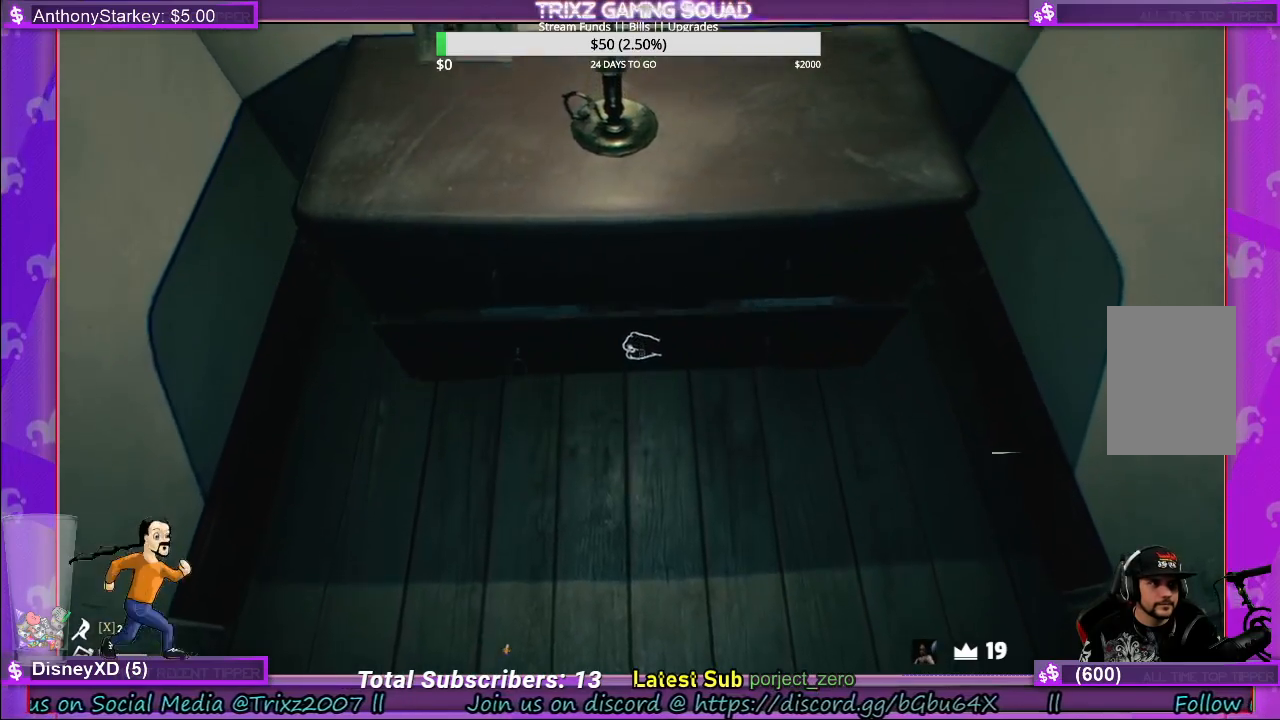
{"keys": [], "mouse": [], "events": [[283, "mouse_left", "up"]]}
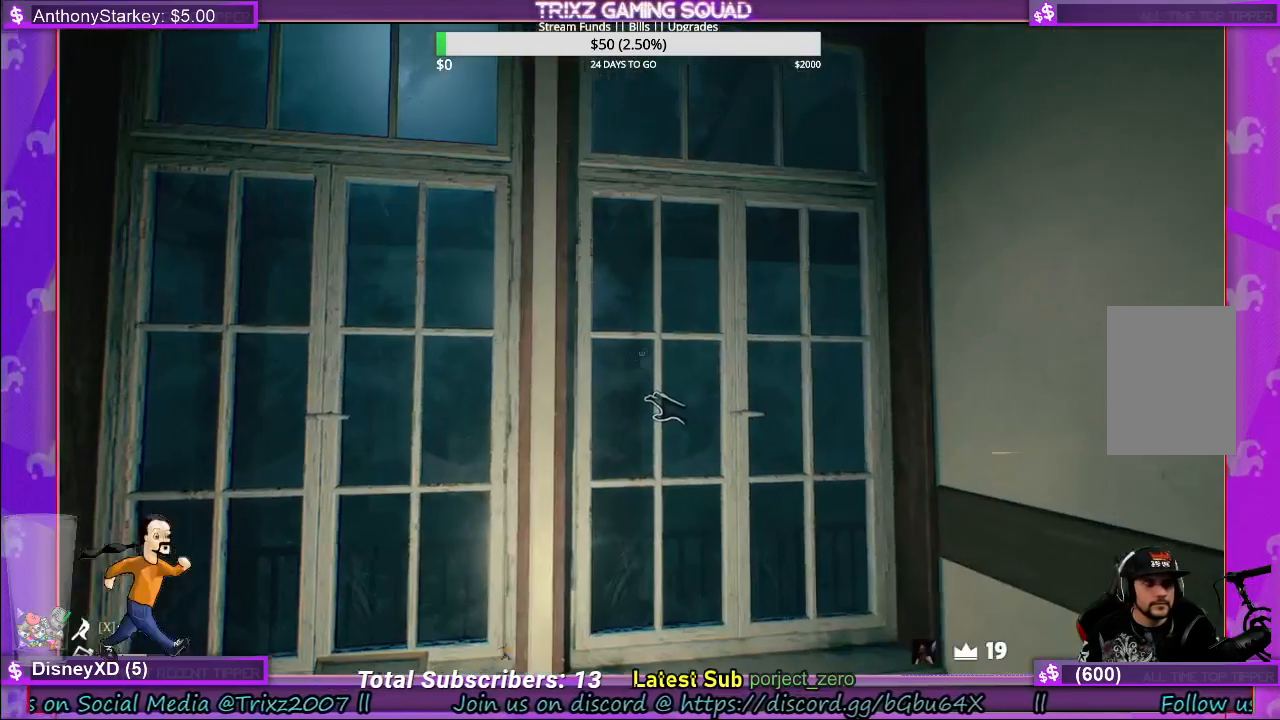
{"keys": [], "mouse": [], "events": []}
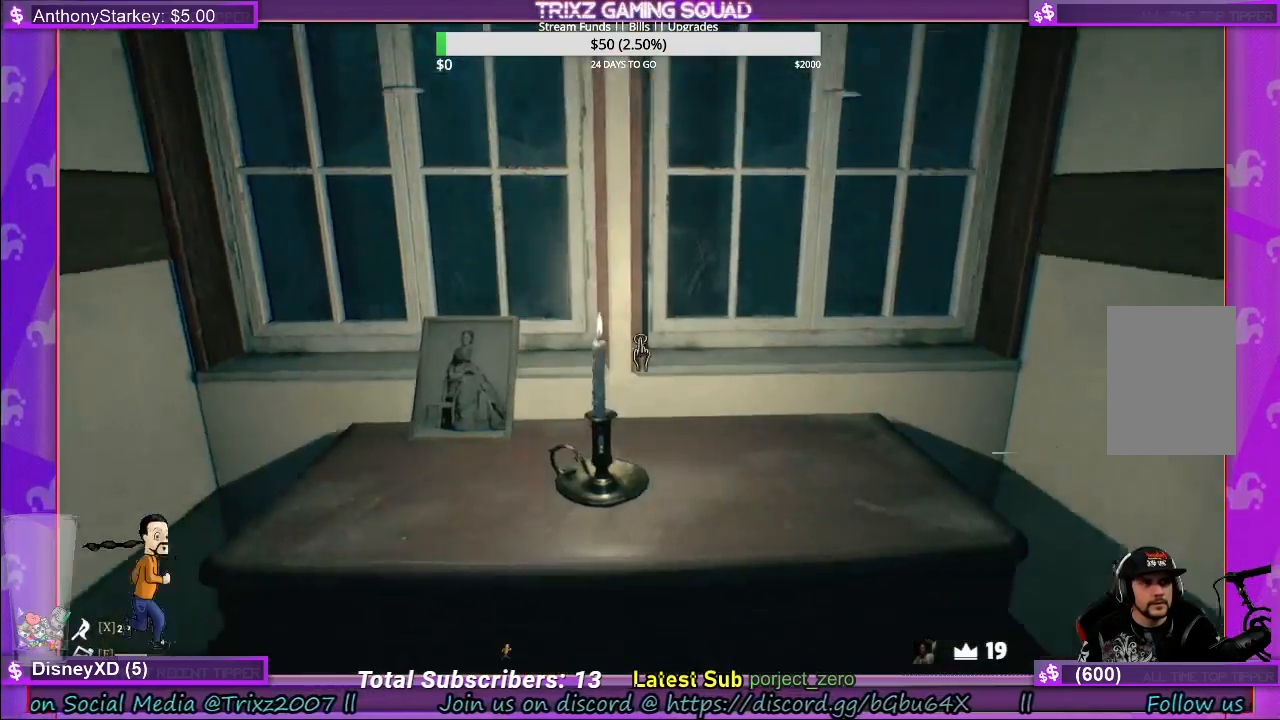
{"keys": [], "mouse": [], "events": [[233, "d", "down"], [383, "d", "up"]]}
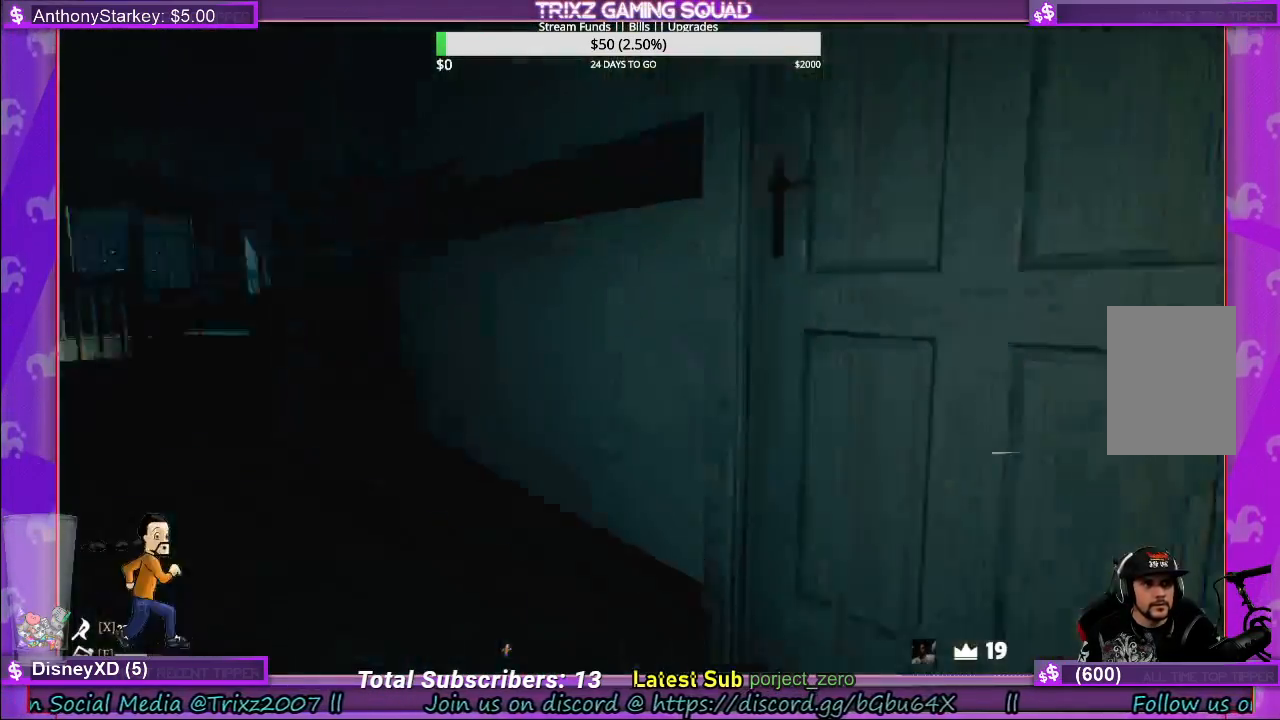
{"keys": ["shift", "w"], "mouse": [], "events": [[200, "w", "down"], [317, "shift", "down"]]}
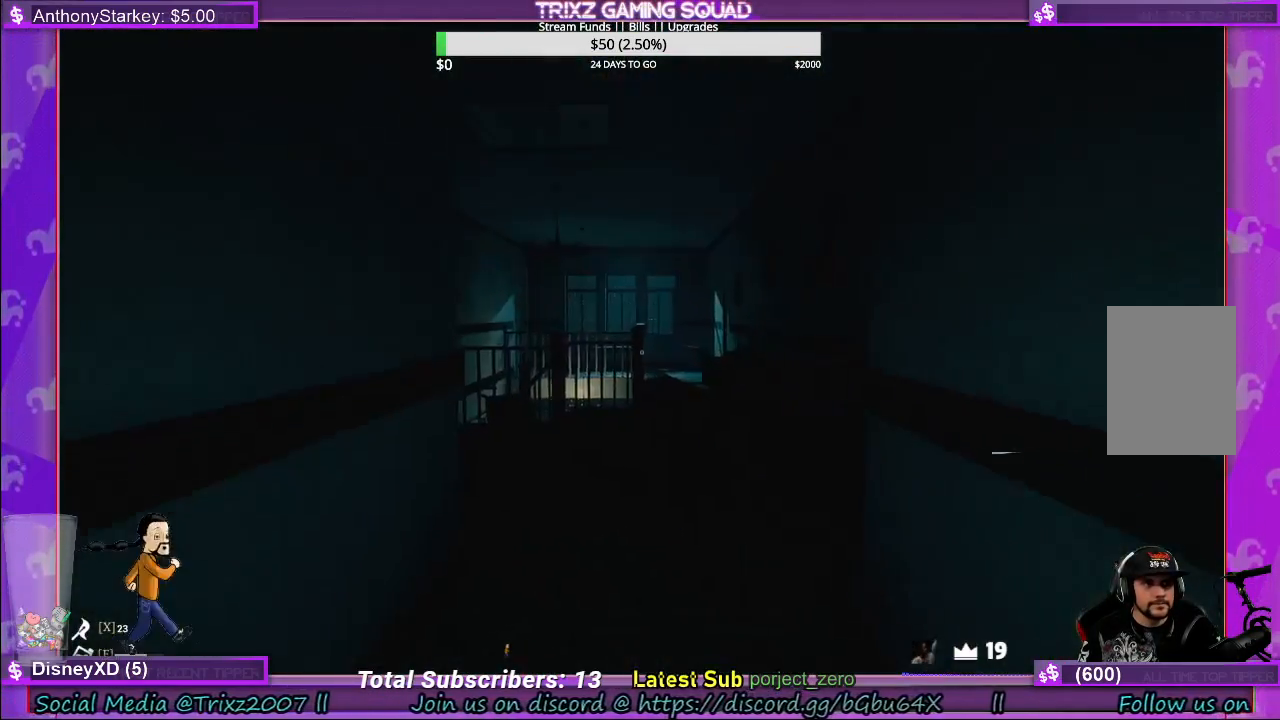
{"keys": ["shift", "w"], "mouse": [], "events": []}
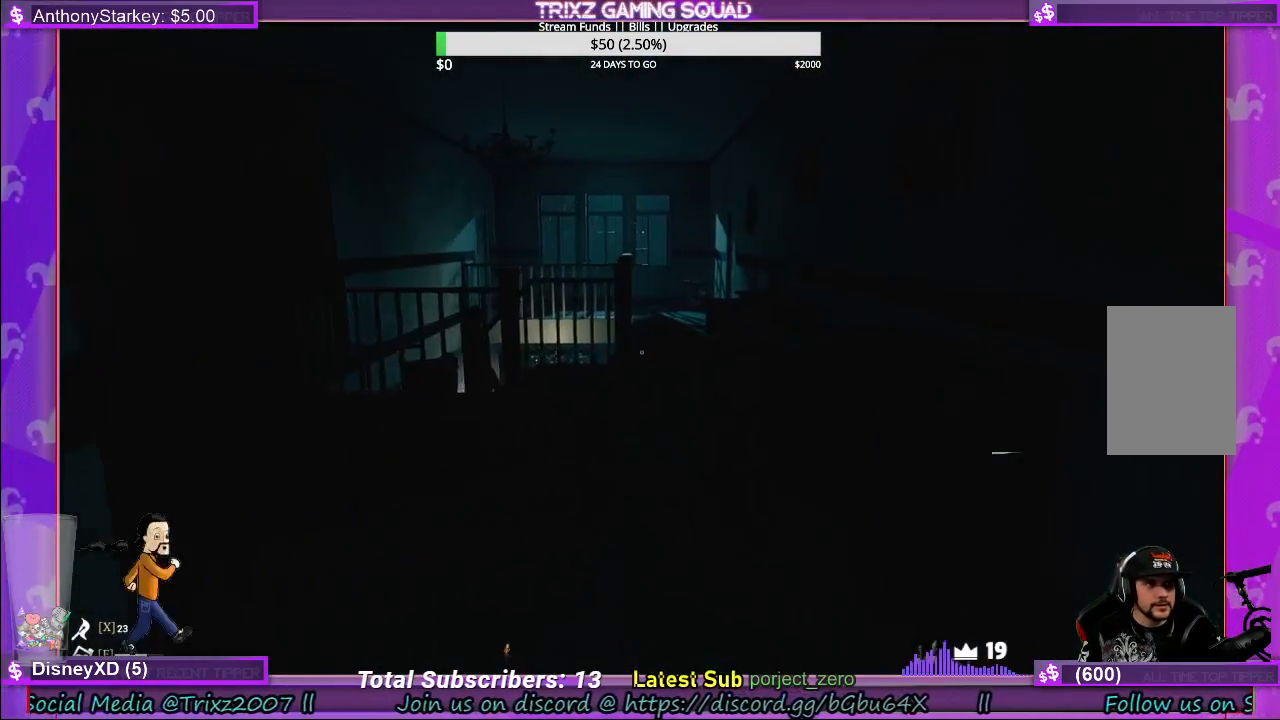
{"keys": ["shift", "w"], "mouse": [], "events": []}
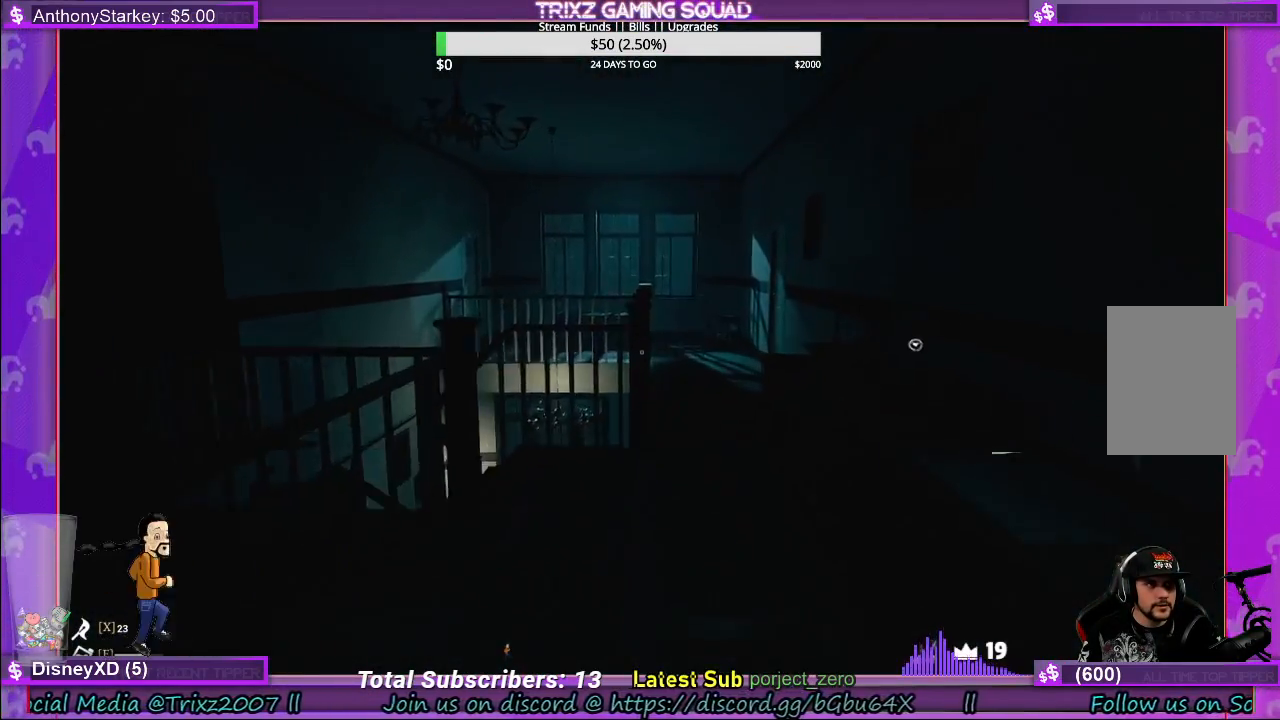
{"keys": ["shift", "w"], "mouse": [], "events": []}
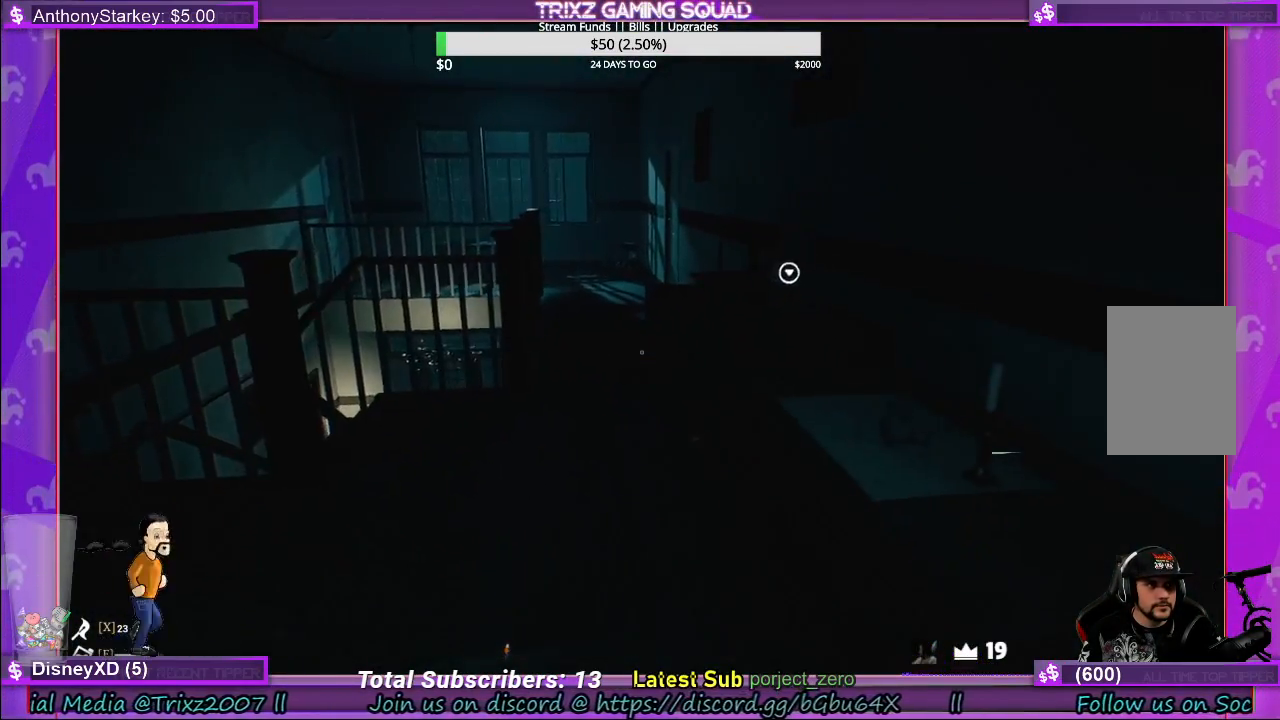
{"keys": ["shift", "w"], "mouse": [], "events": [[17, "a", "down"], [200, "space", "down"], [267, "a", "up"], [317, "space", "up"]]}
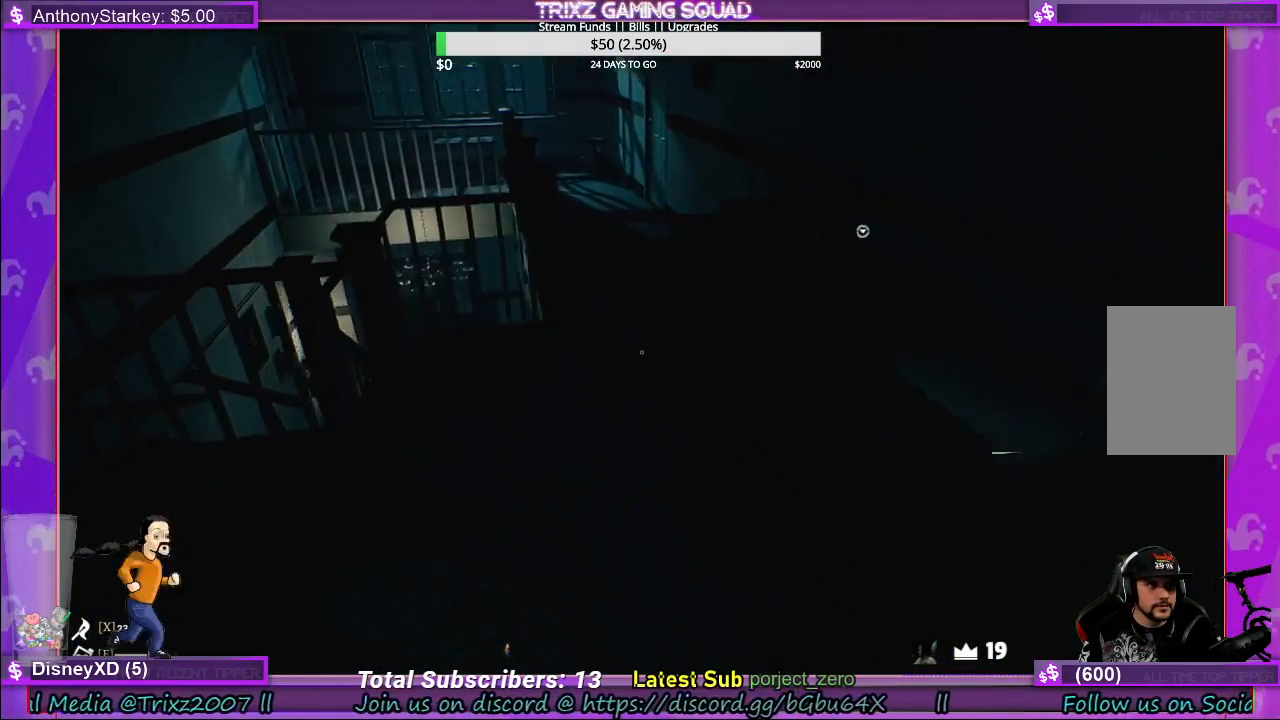
{"keys": ["shift", "w"], "mouse": [], "events": []}
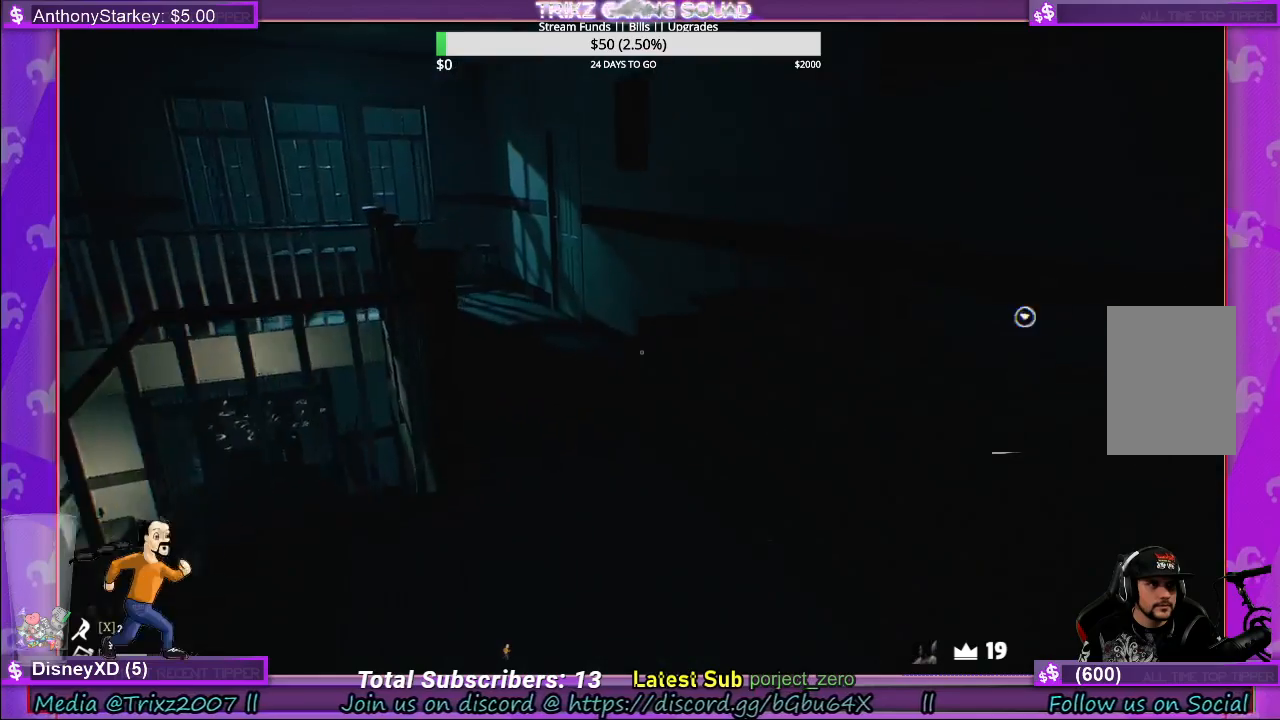
{"keys": ["shift", "w"], "mouse": [], "events": []}
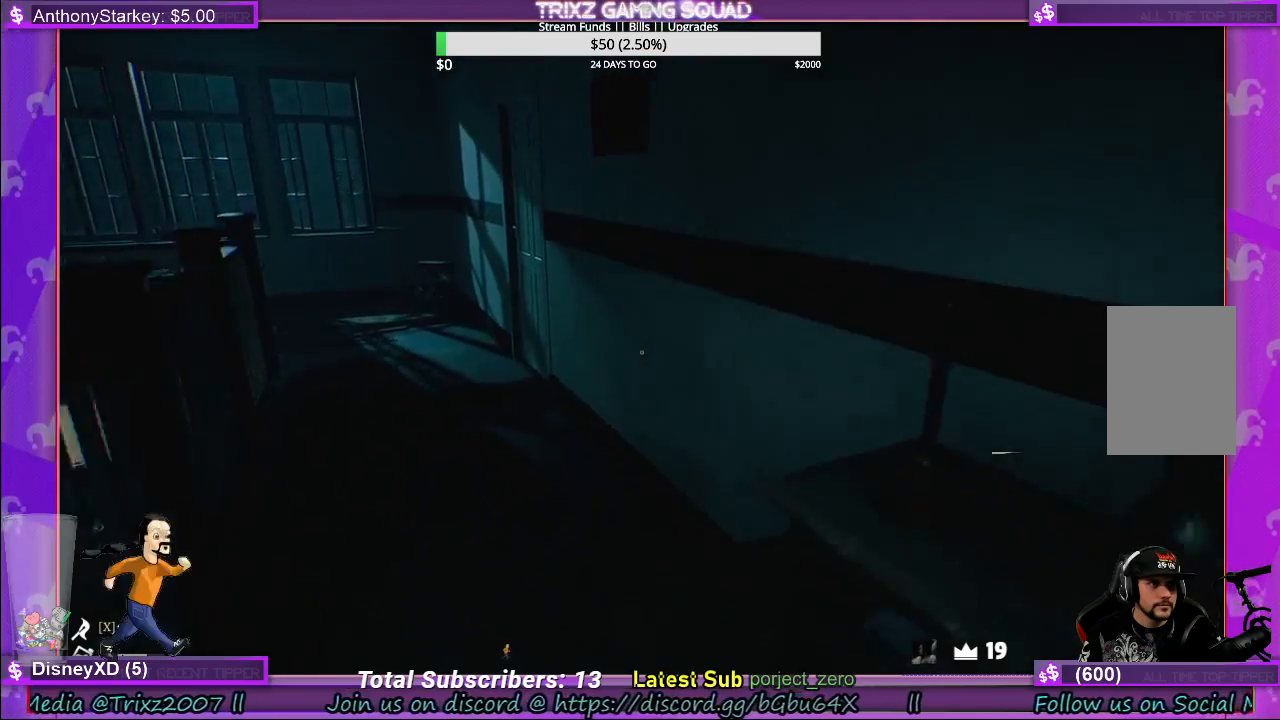
{"keys": ["shift", "w"], "mouse": [], "events": []}